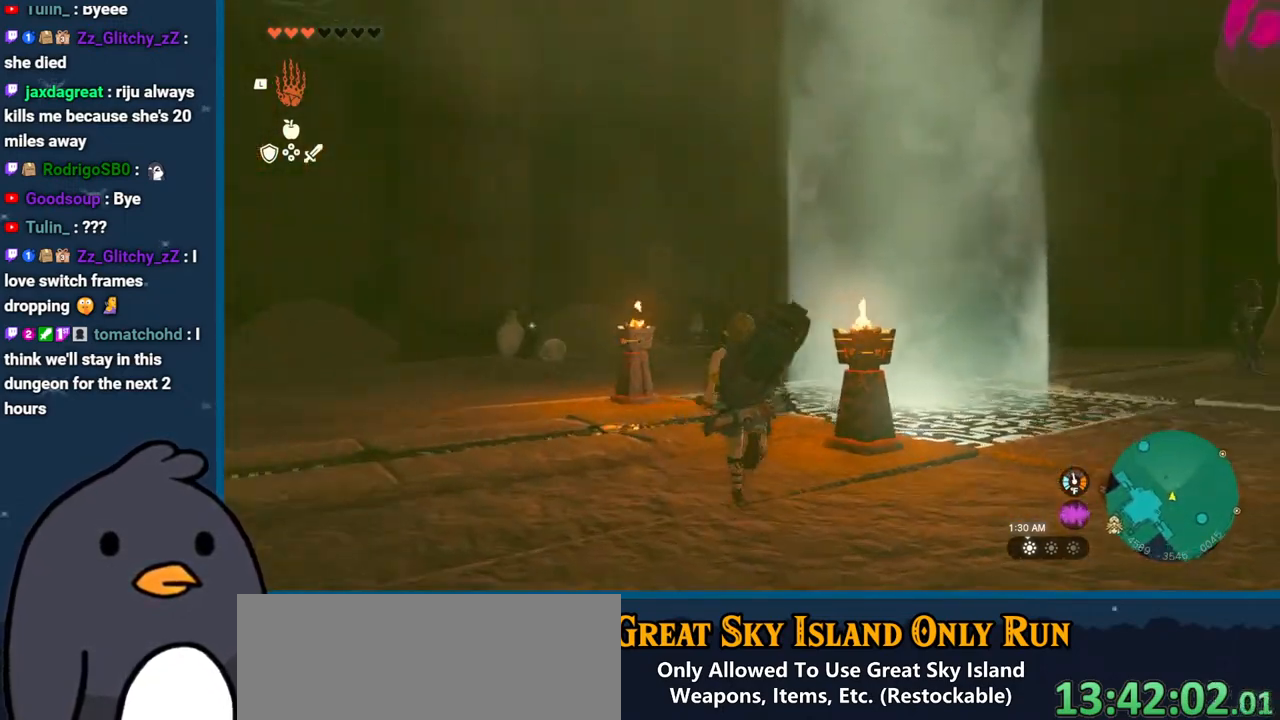
Gameplay with a controller (Nintendo layout); each line is a JSON object with the inputs held at the frame after it. "events" lists button and stick changes between this image and that frame as [ms after this image, input, new state], when the widget could be followed in between. Not read: L3 R3.
{"buttons": ["B"], "left_stick": "up", "right_stick": "center", "events": [[367, "right_stick", "center"], [400, "B", "down"]]}
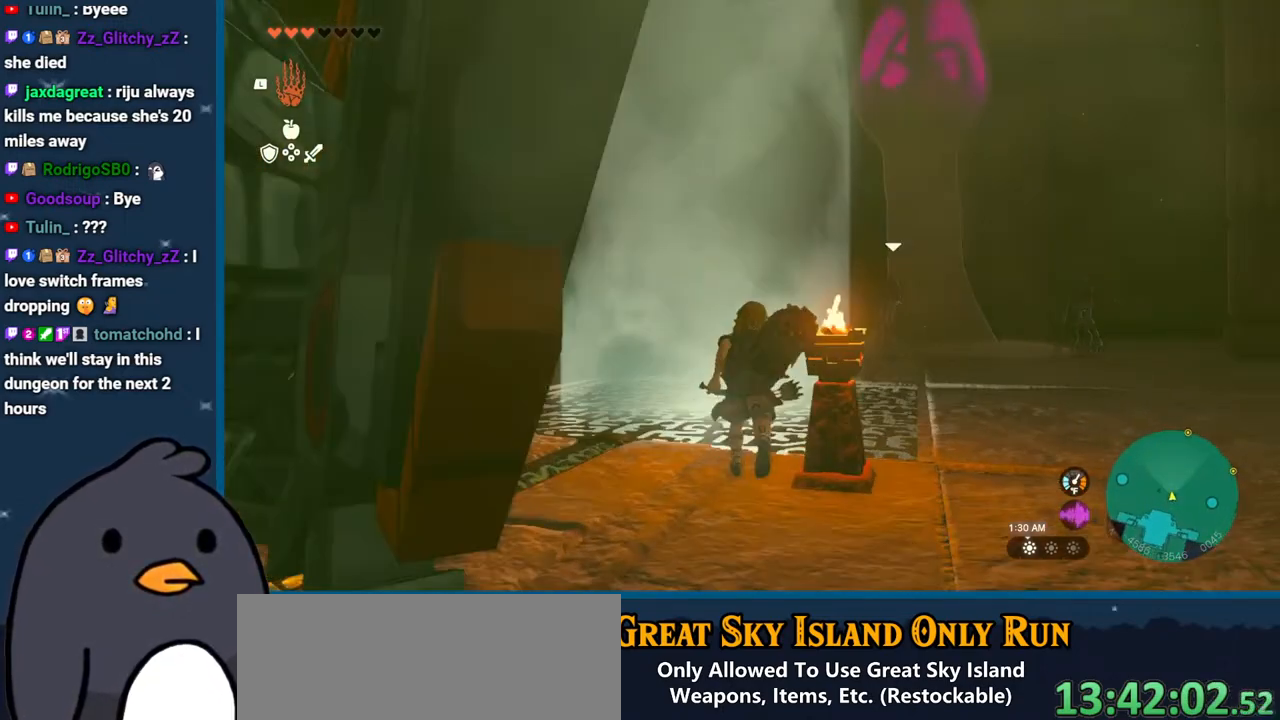
{"buttons": ["B"], "left_stick": "up", "right_stick": "center", "events": []}
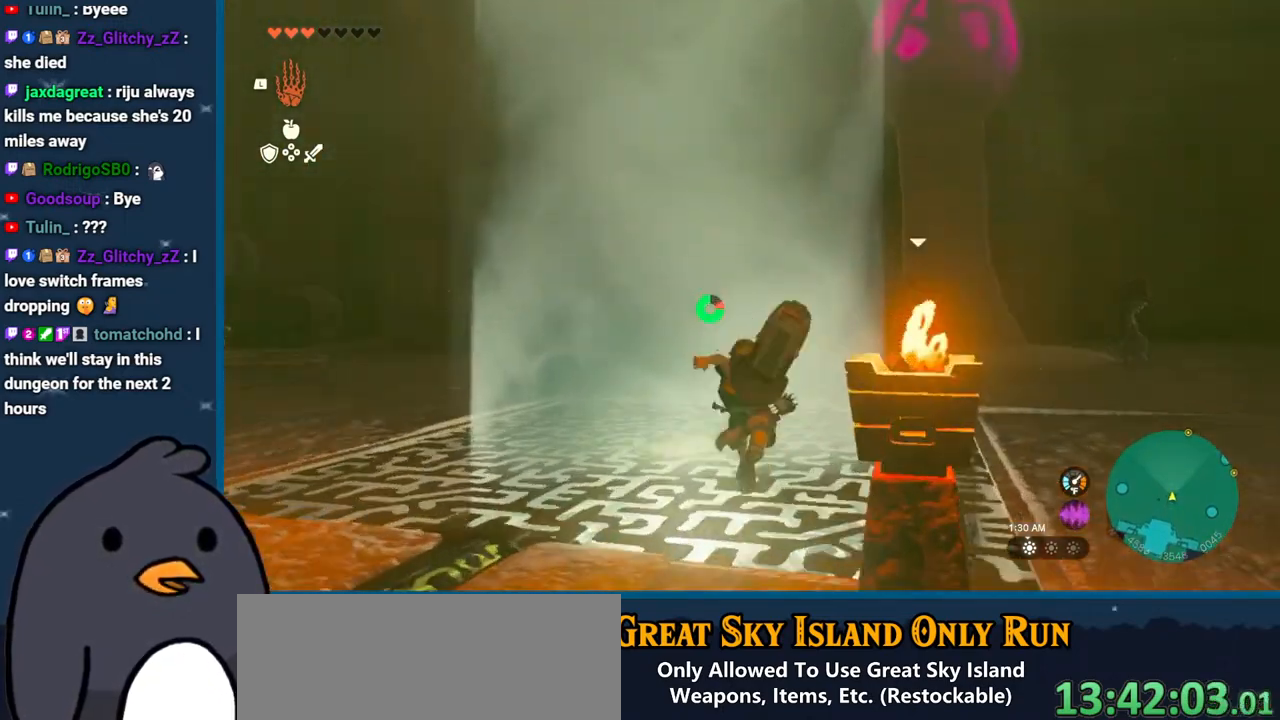
{"buttons": ["B"], "left_stick": "up", "right_stick": "center", "events": []}
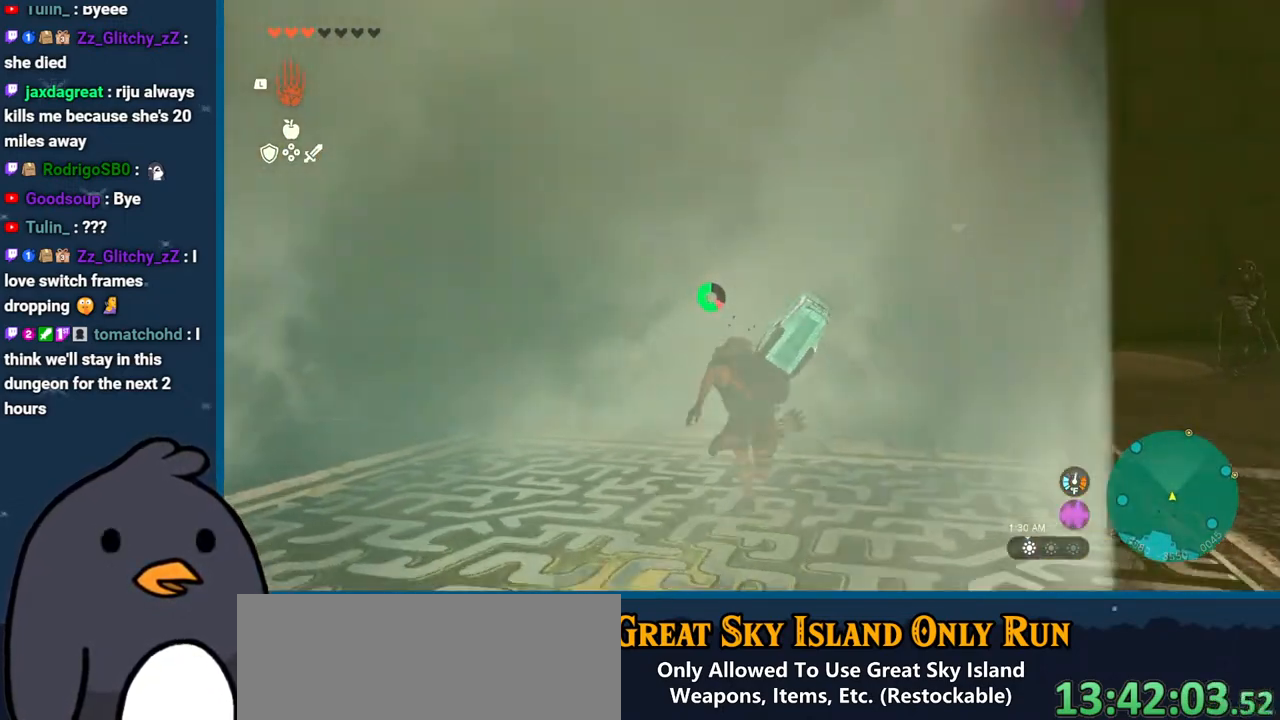
{"buttons": ["B"], "left_stick": "up", "right_stick": "center", "events": []}
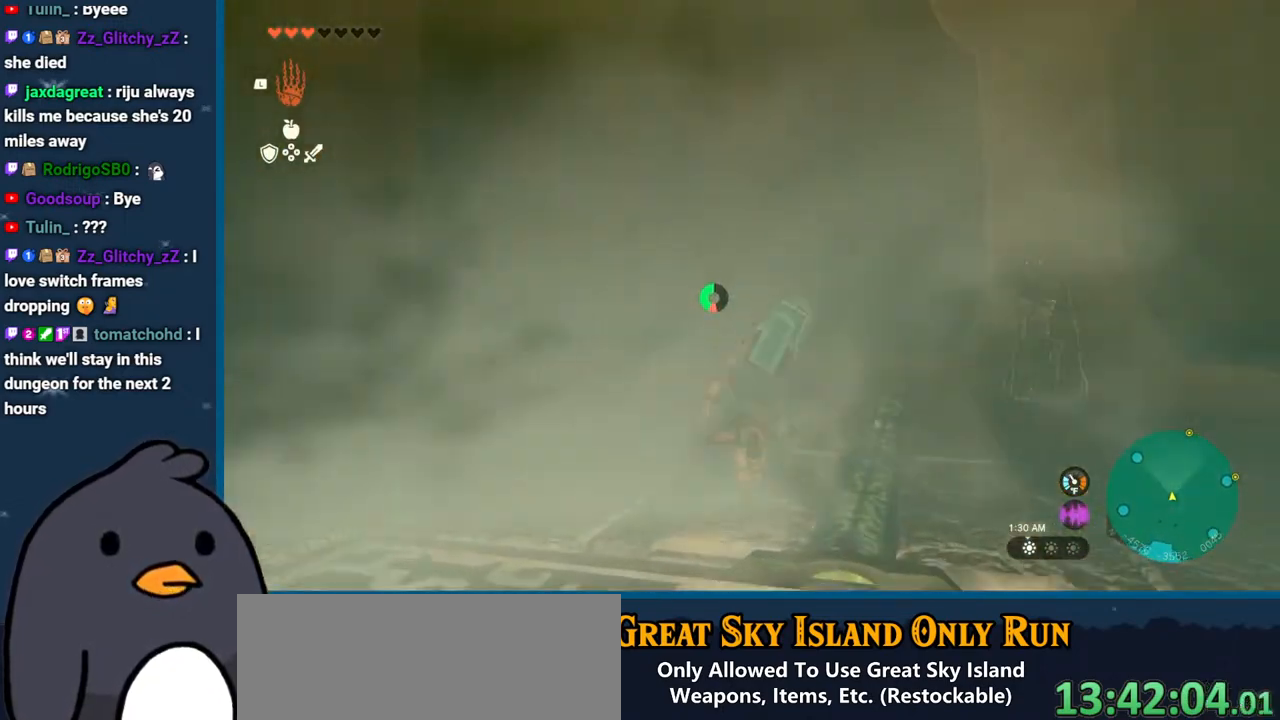
{"buttons": ["B"], "left_stick": "up", "right_stick": "center", "events": []}
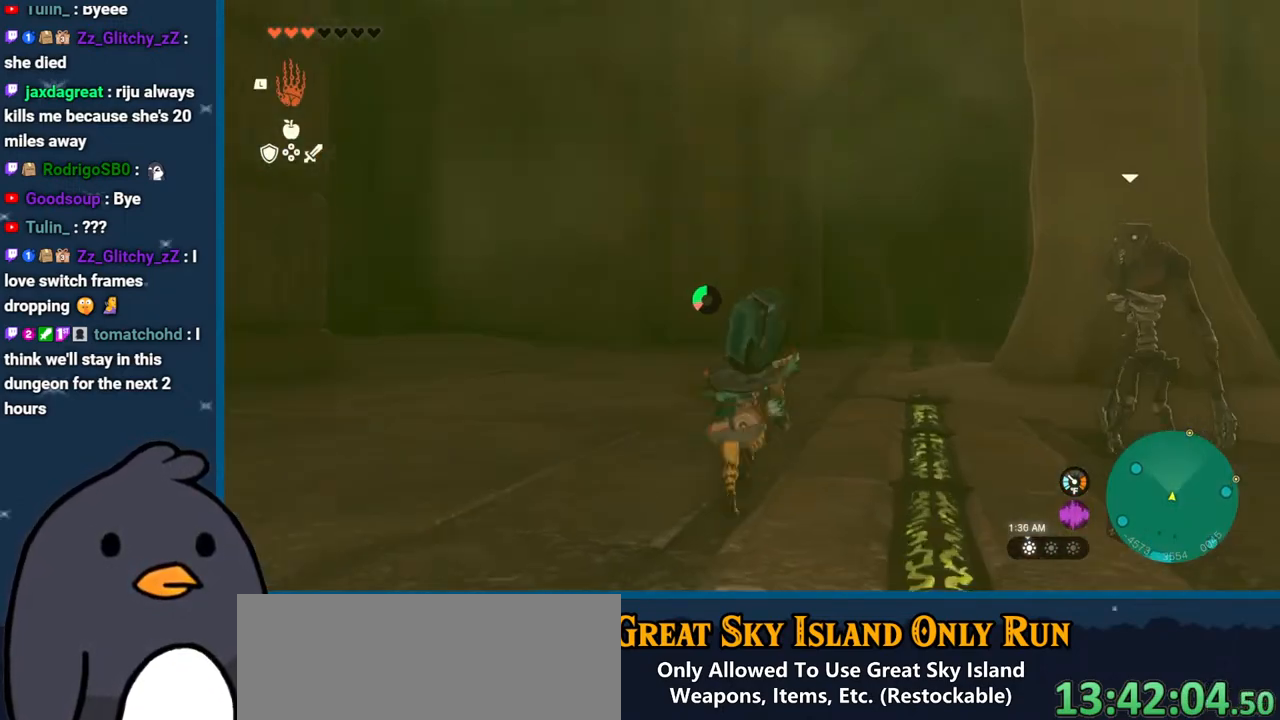
{"buttons": [], "left_stick": "up", "right_stick": "down-right", "events": [[17, "B", "up"], [300, "right_stick", "down-right"]]}
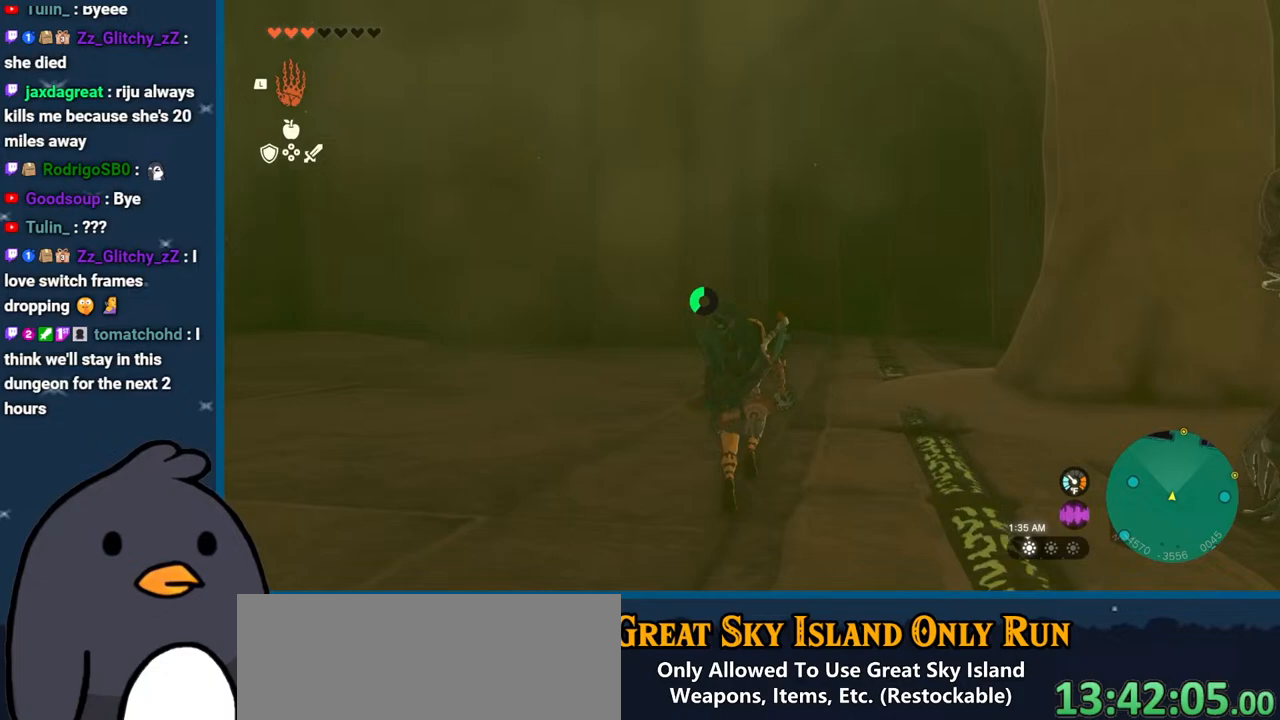
{"buttons": [], "left_stick": "up", "right_stick": "right", "events": [[267, "right_stick", "right"]]}
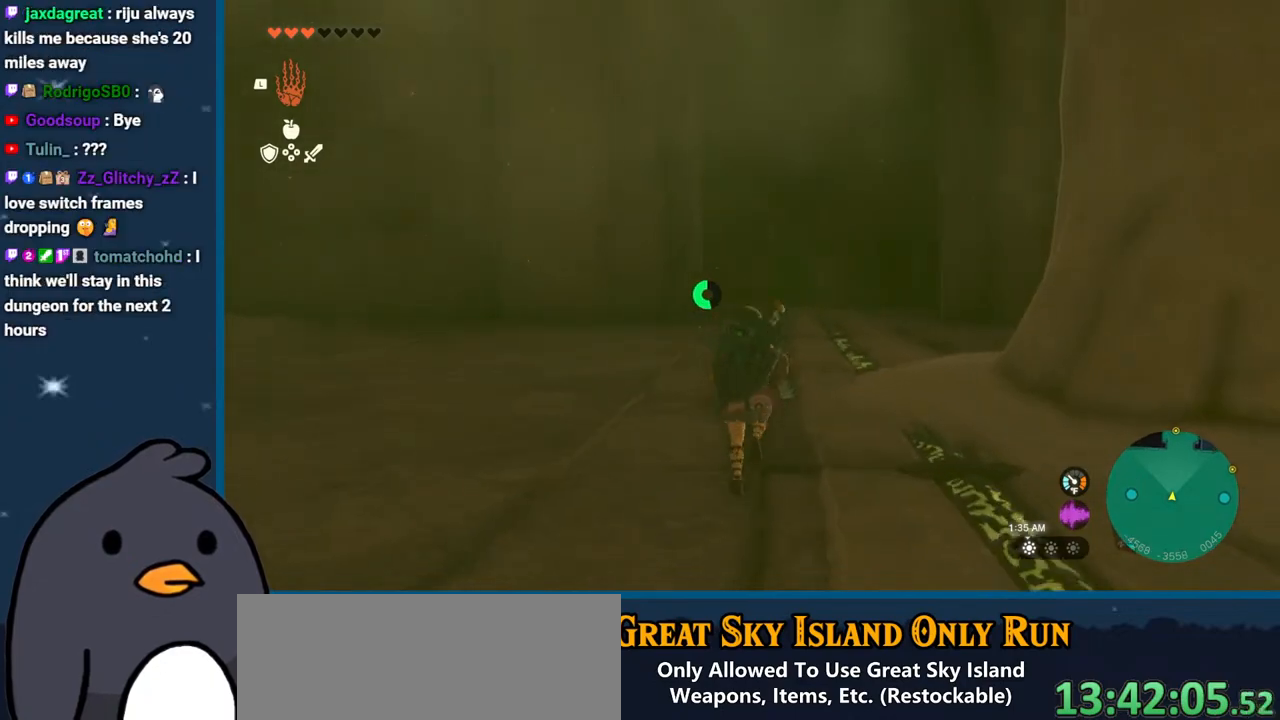
{"buttons": [], "left_stick": "up", "right_stick": "center", "events": [[300, "right_stick", "center"]]}
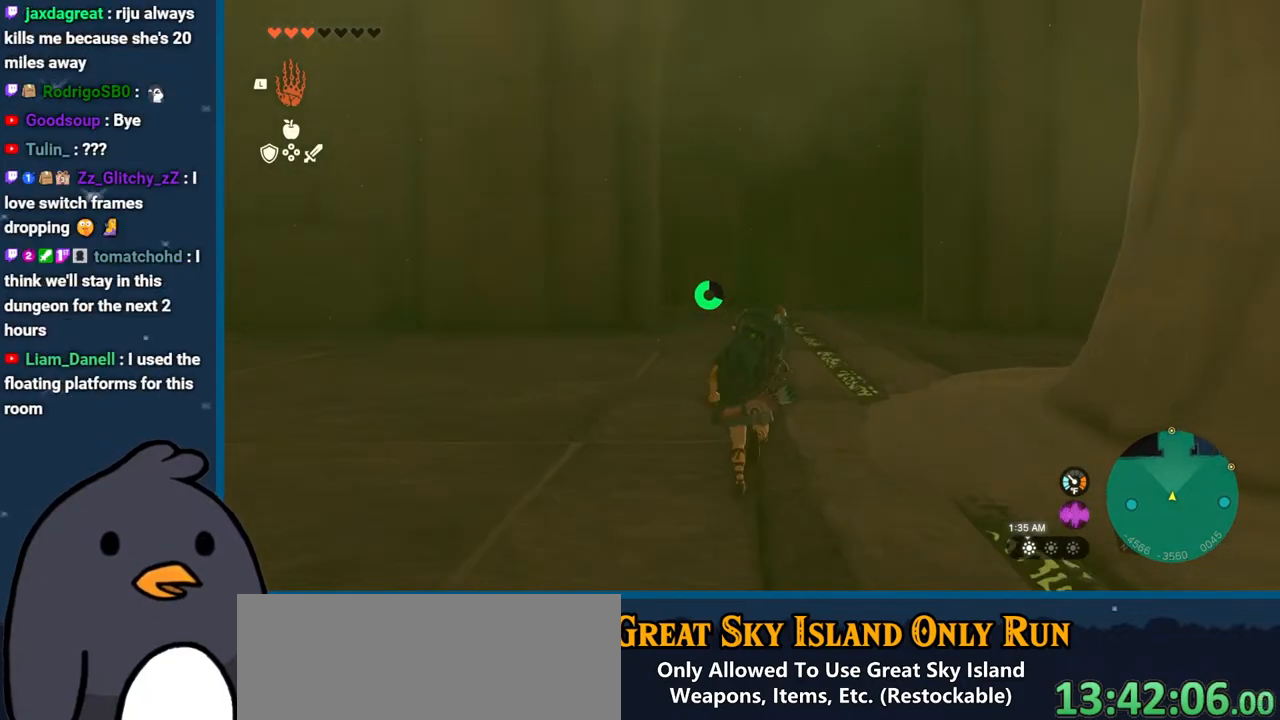
{"buttons": [], "left_stick": "up", "right_stick": "center", "events": []}
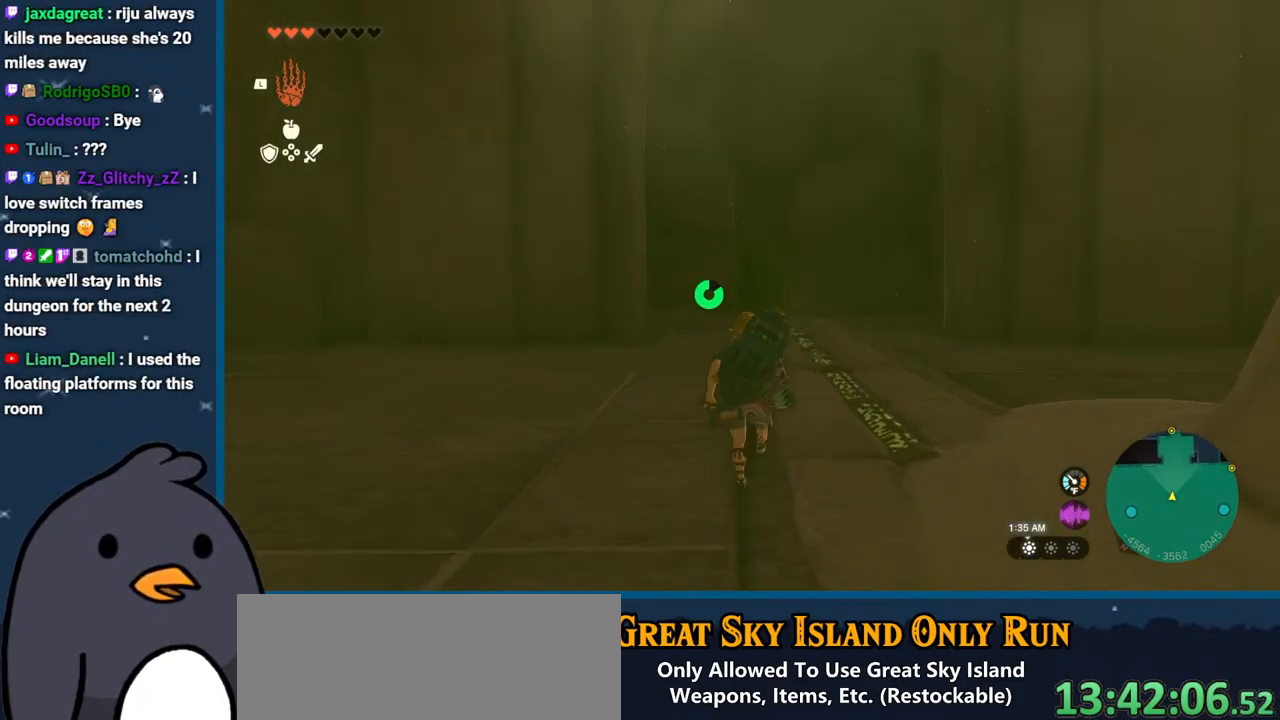
{"buttons": ["B"], "left_stick": "up", "right_stick": "center", "events": [[250, "B", "down"]]}
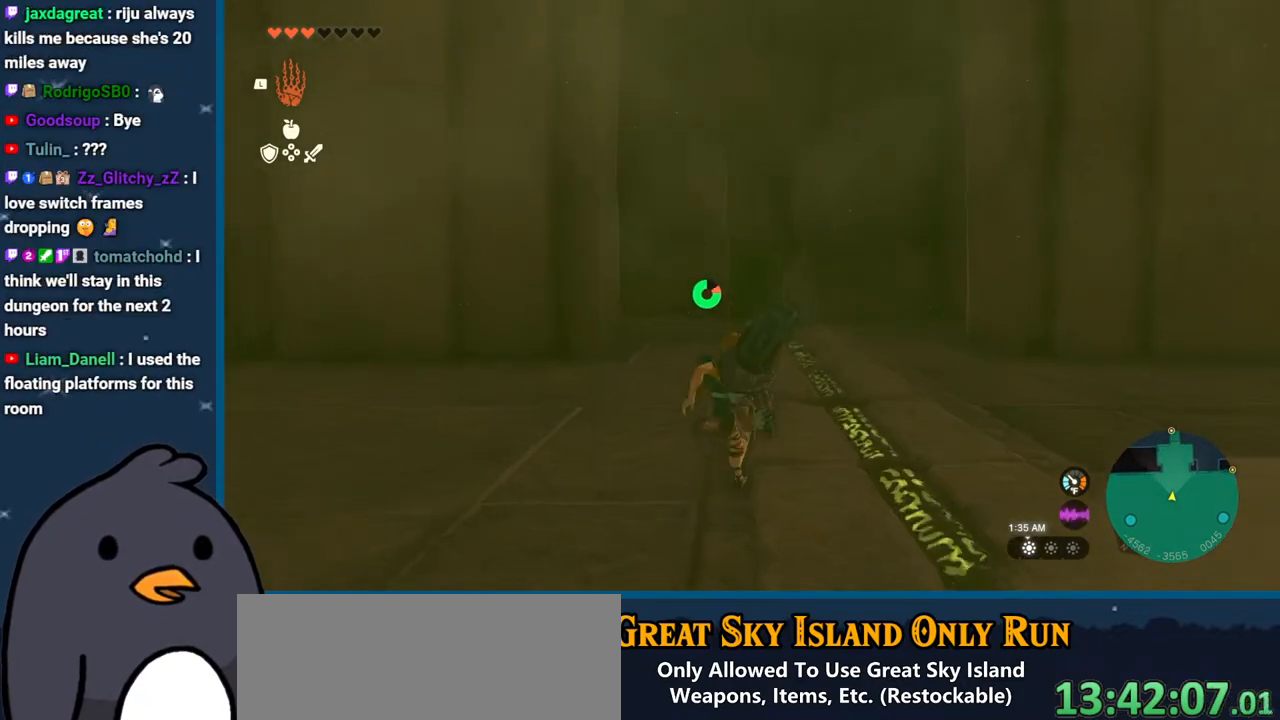
{"buttons": ["B"], "left_stick": "up", "right_stick": "center", "events": []}
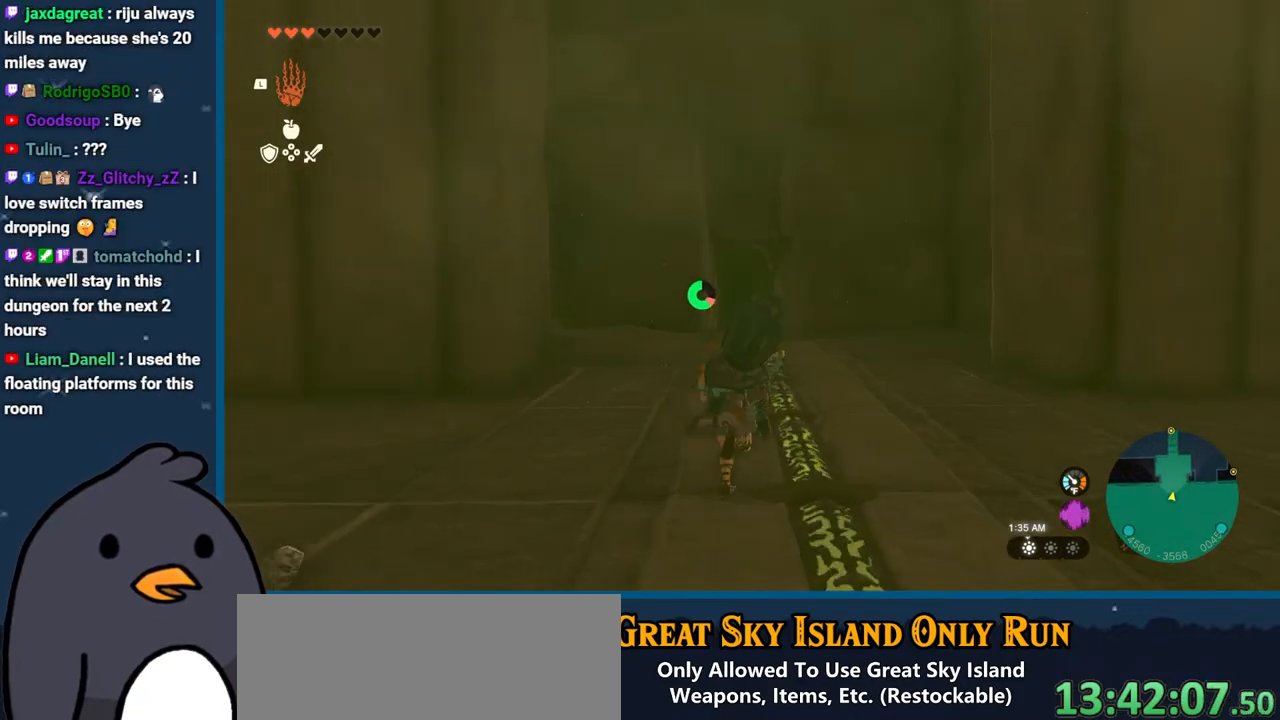
{"buttons": ["B"], "left_stick": "up", "right_stick": "center", "events": []}
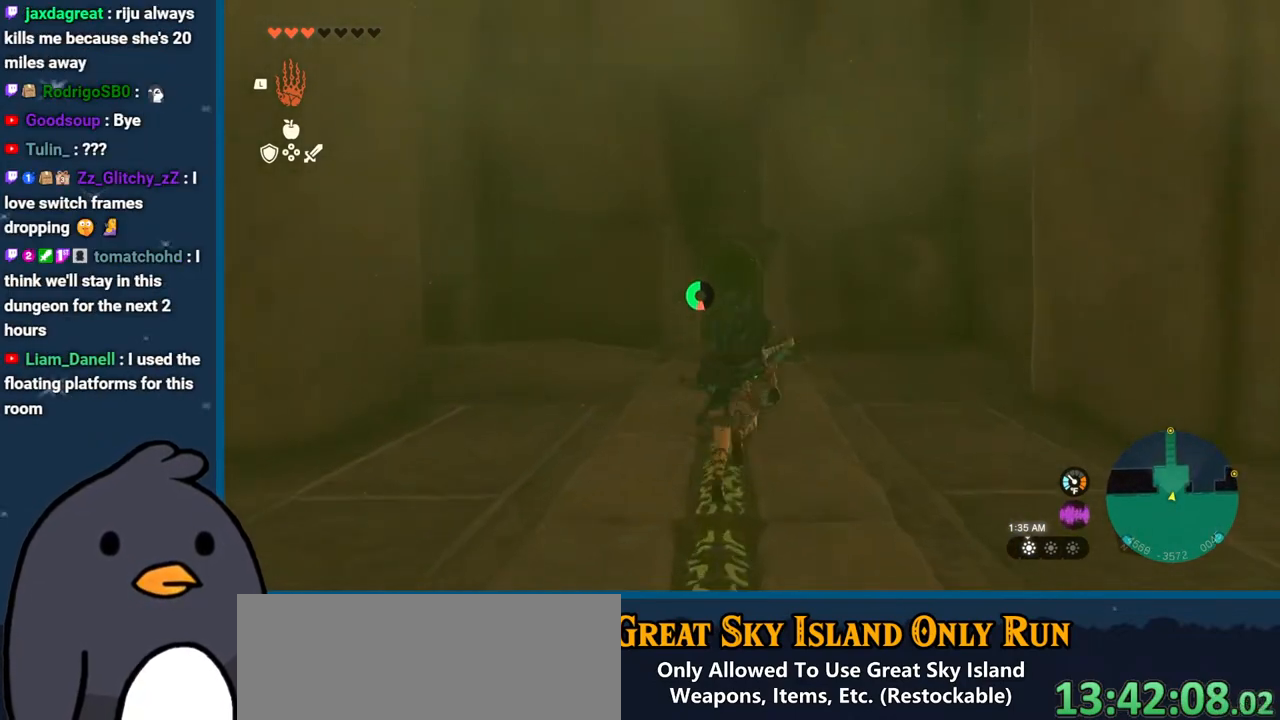
{"buttons": [], "left_stick": "up", "right_stick": "down", "events": [[67, "B", "up"], [150, "right_stick", "down-left"], [300, "right_stick", "down"]]}
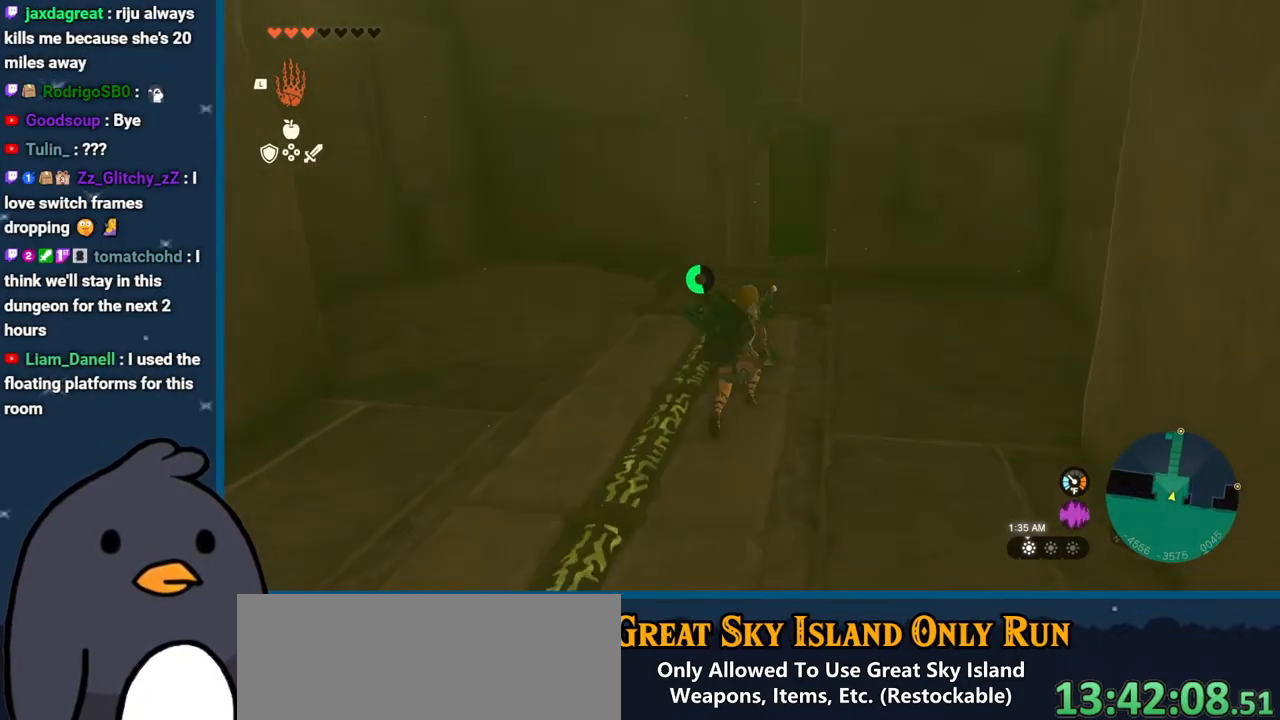
{"buttons": [], "left_stick": "up", "right_stick": "center", "events": [[317, "right_stick", "center"]]}
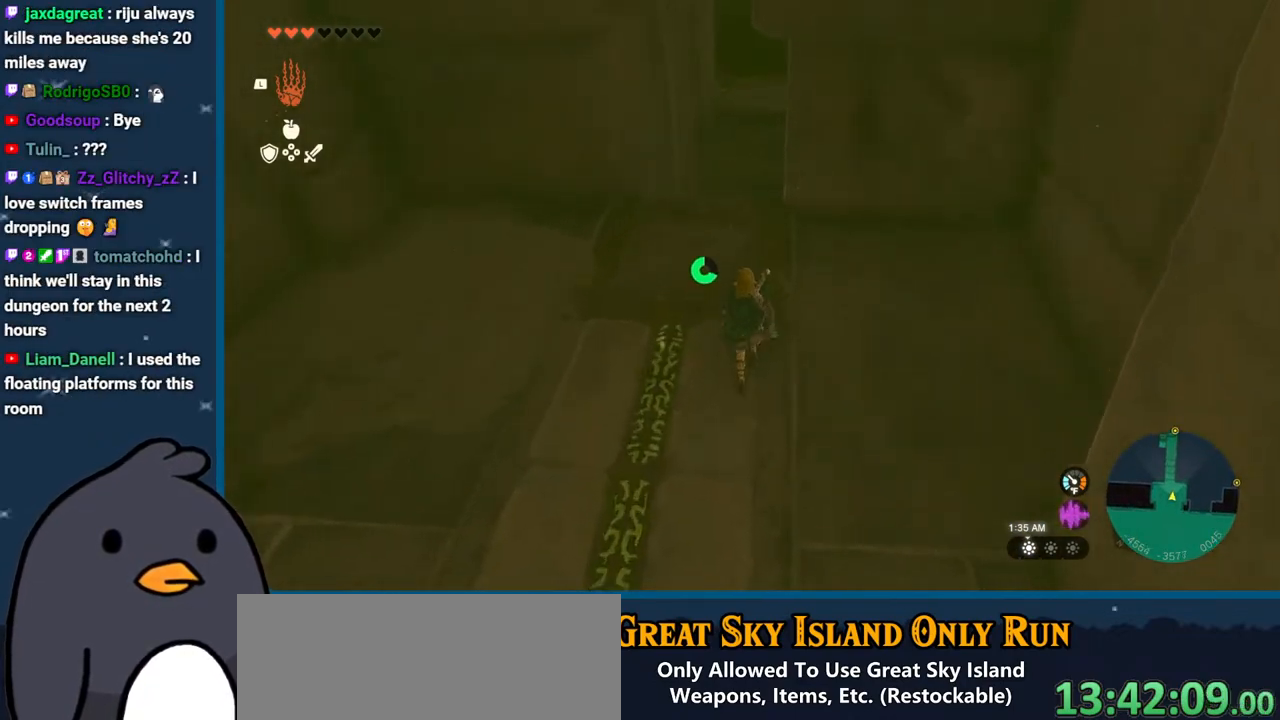
{"buttons": ["B"], "left_stick": "up", "right_stick": "center", "events": [[467, "B", "down"]]}
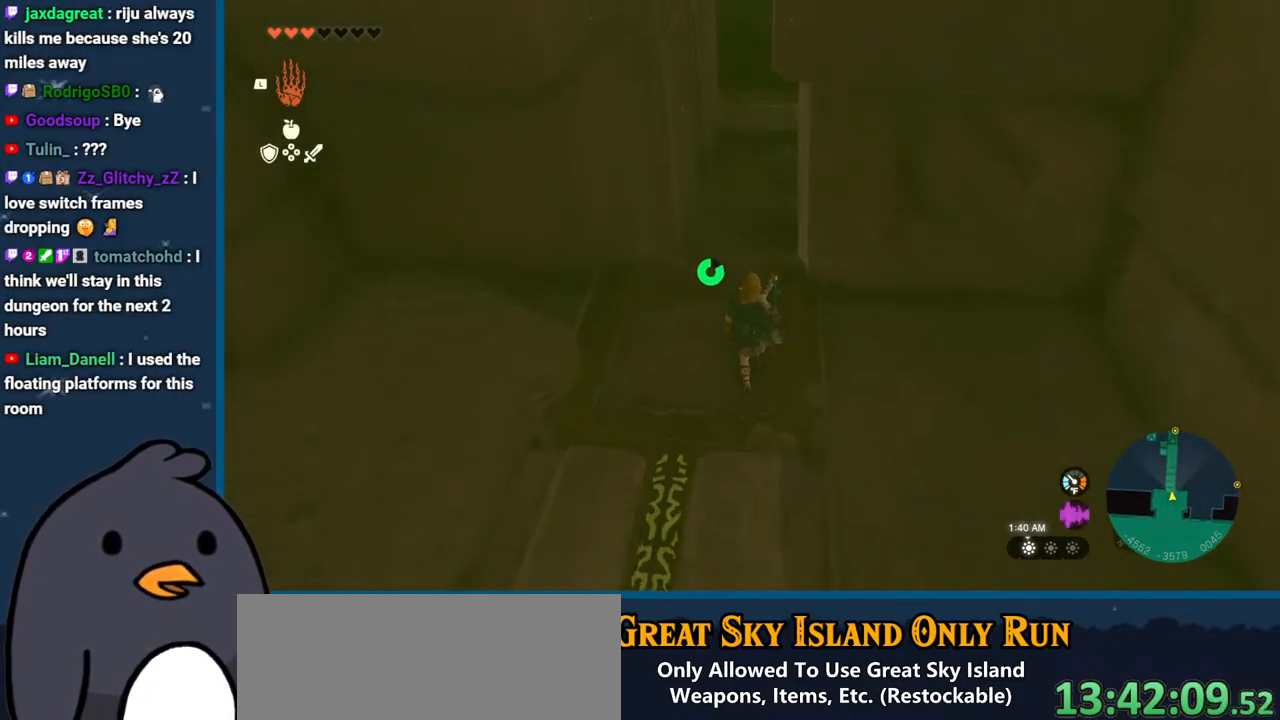
{"buttons": ["X"], "left_stick": "up", "right_stick": "center", "events": [[350, "B", "up"], [467, "X", "down"]]}
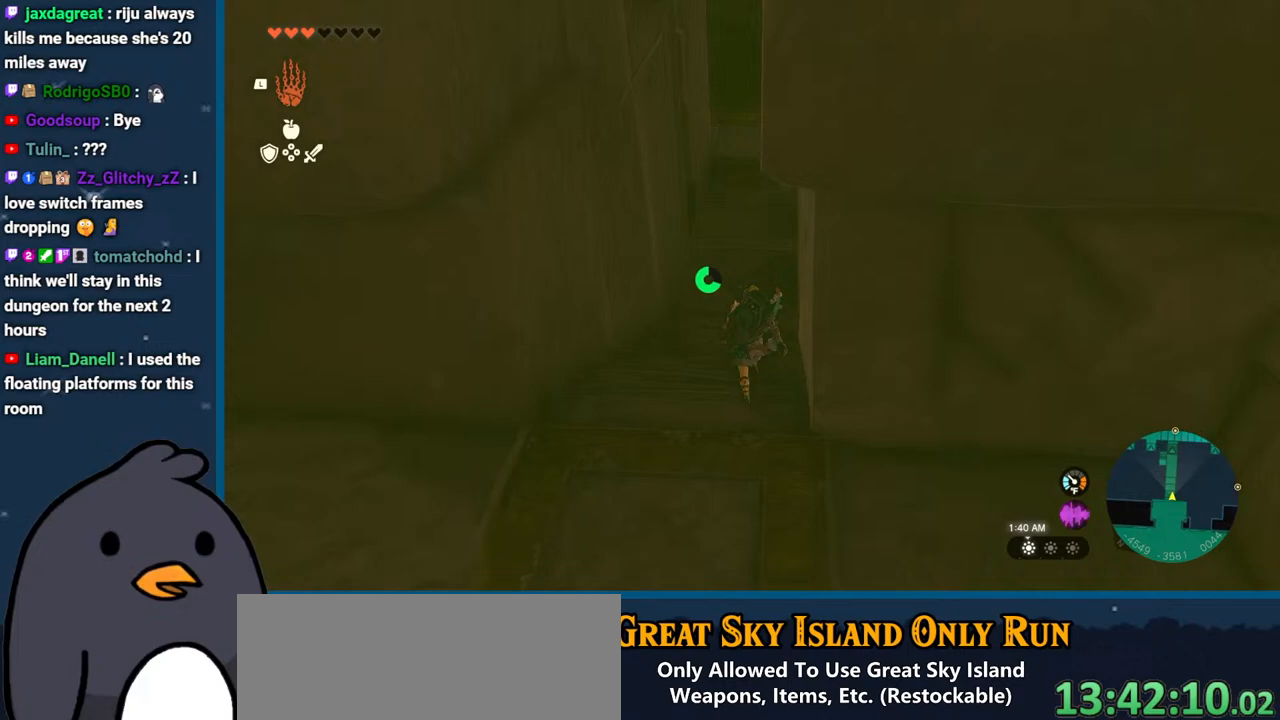
{"buttons": [], "left_stick": "up", "right_stick": "center", "events": [[100, "X", "up"], [183, "X", "down"], [267, "X", "up"]]}
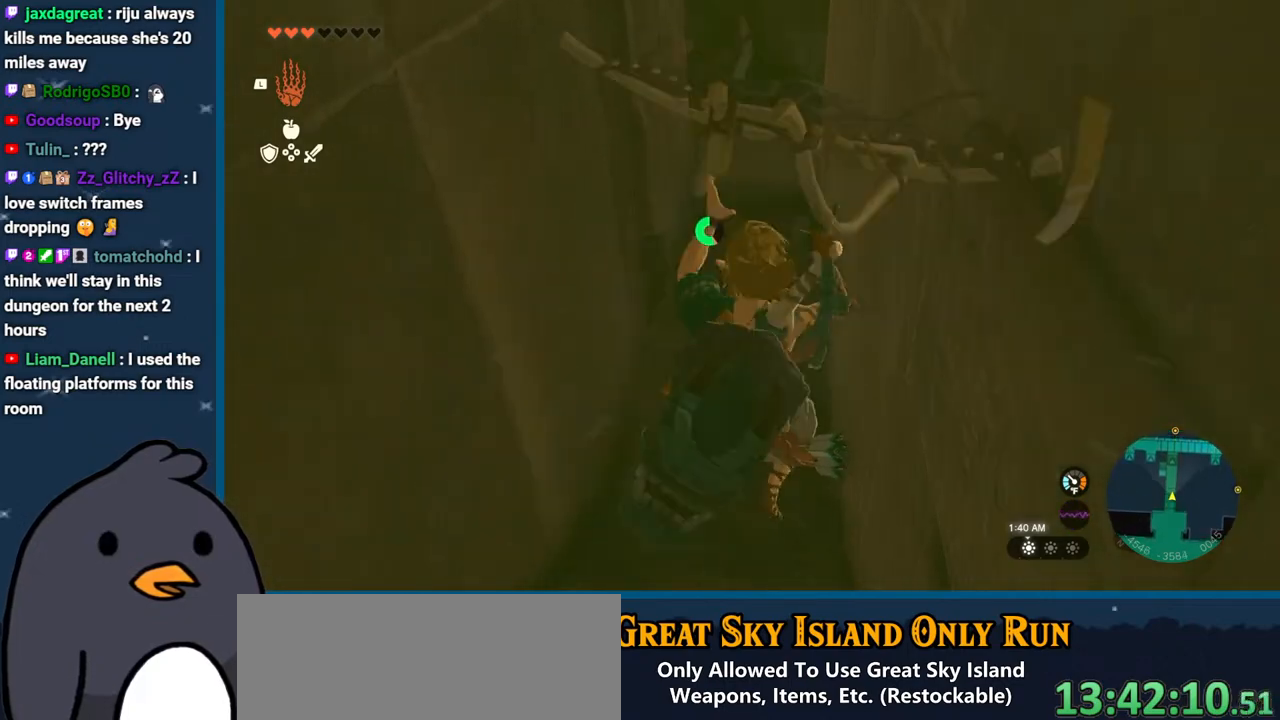
{"buttons": [], "left_stick": "up", "right_stick": "up", "events": [[83, "right_stick", "up"]]}
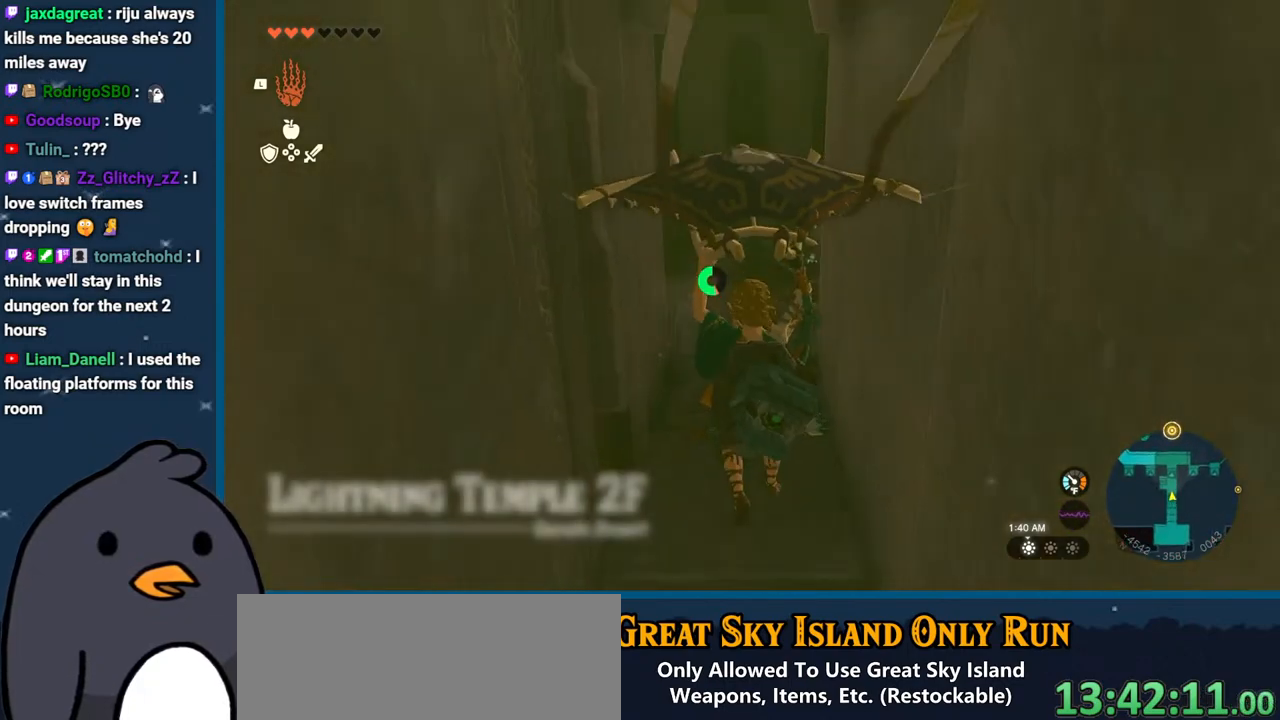
{"buttons": [], "left_stick": "up", "right_stick": "center", "events": [[100, "right_stick", "center"], [383, "right_stick", "down"], [483, "right_stick", "center"]]}
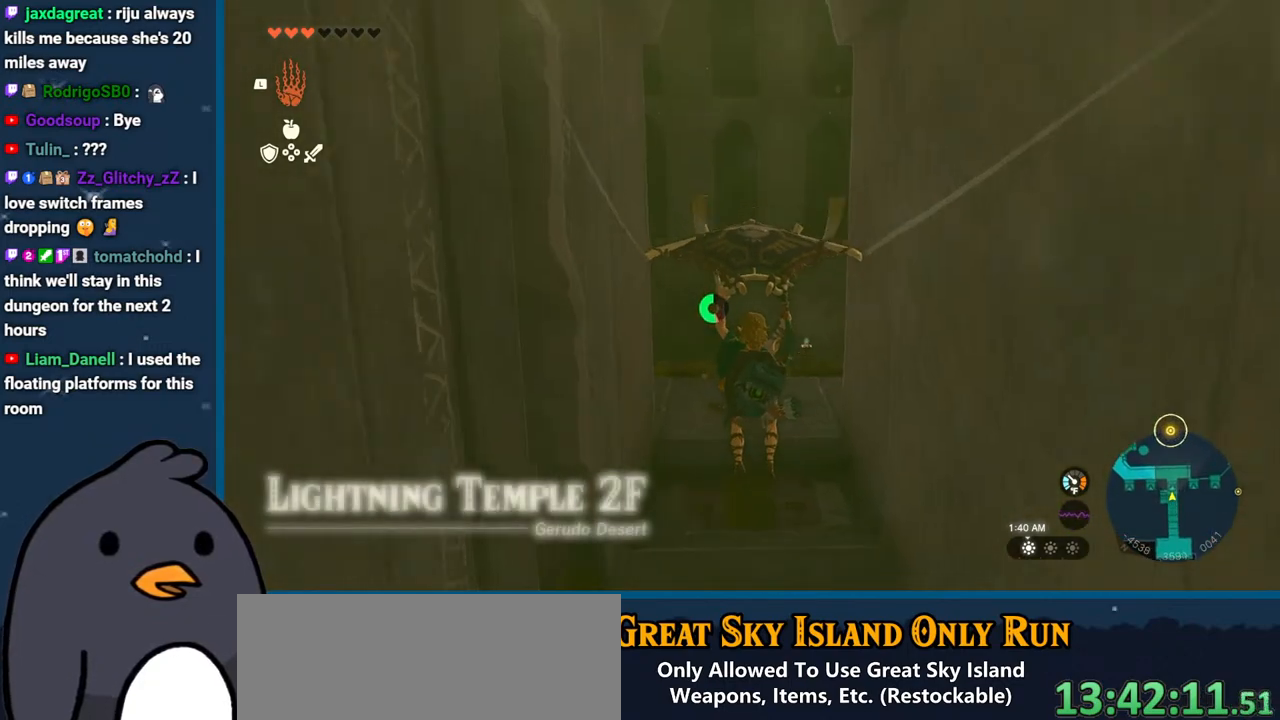
{"buttons": [], "left_stick": "up-right", "right_stick": "center", "events": [[383, "B", "down"], [433, "left_stick", "up-right"], [467, "B", "up"]]}
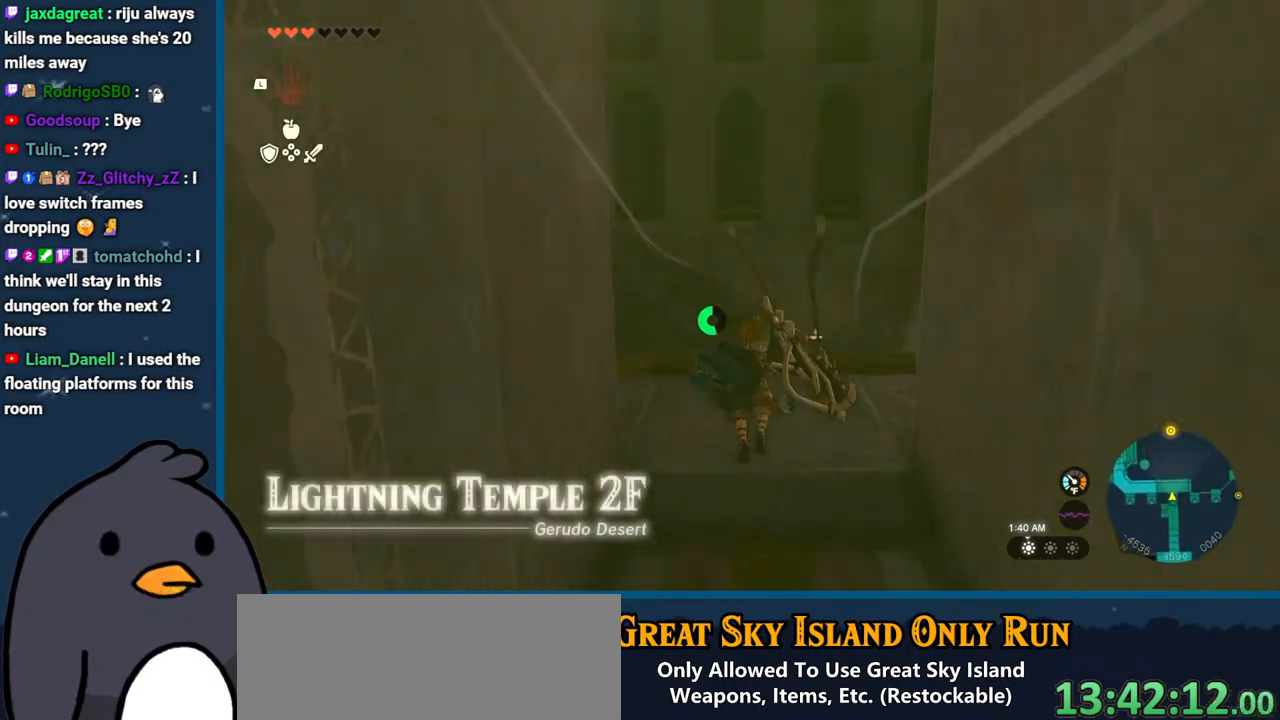
{"buttons": [], "left_stick": "up-right", "right_stick": "down-right", "events": [[17, "left_stick", "right"], [150, "right_stick", "down-right"], [500, "left_stick", "up-right"]]}
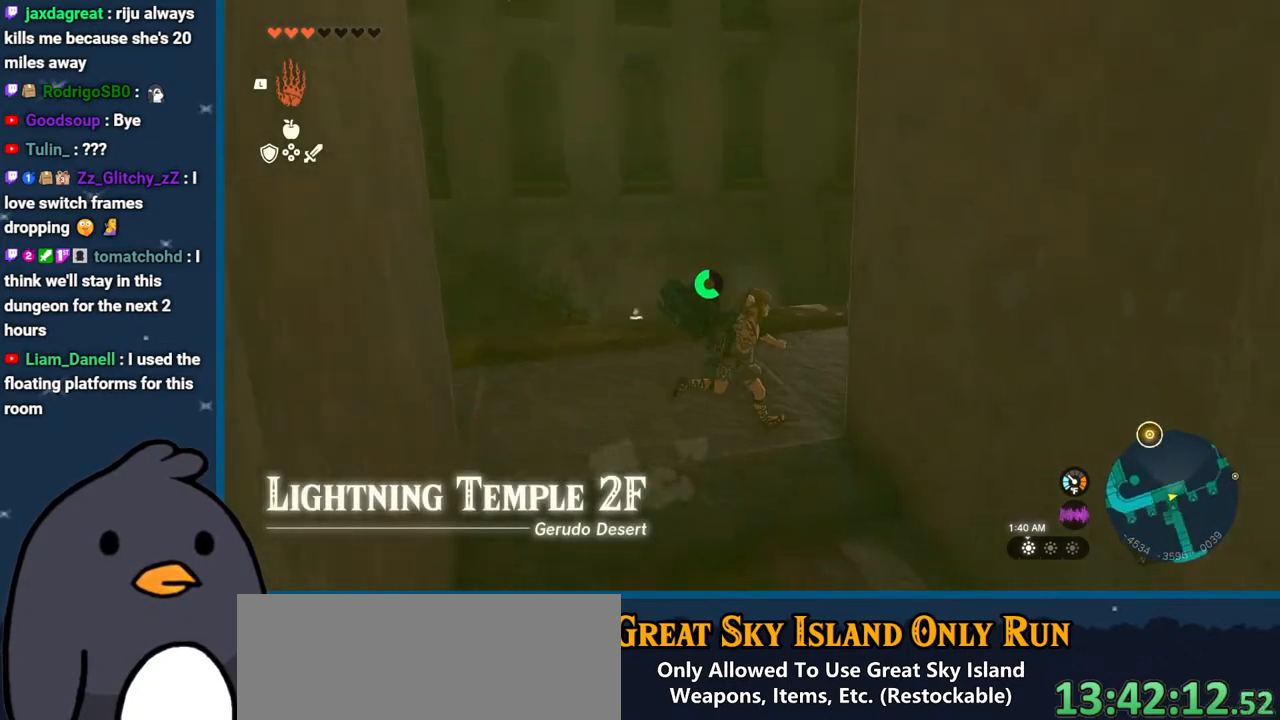
{"buttons": [], "left_stick": "up-right", "right_stick": "down-right", "events": []}
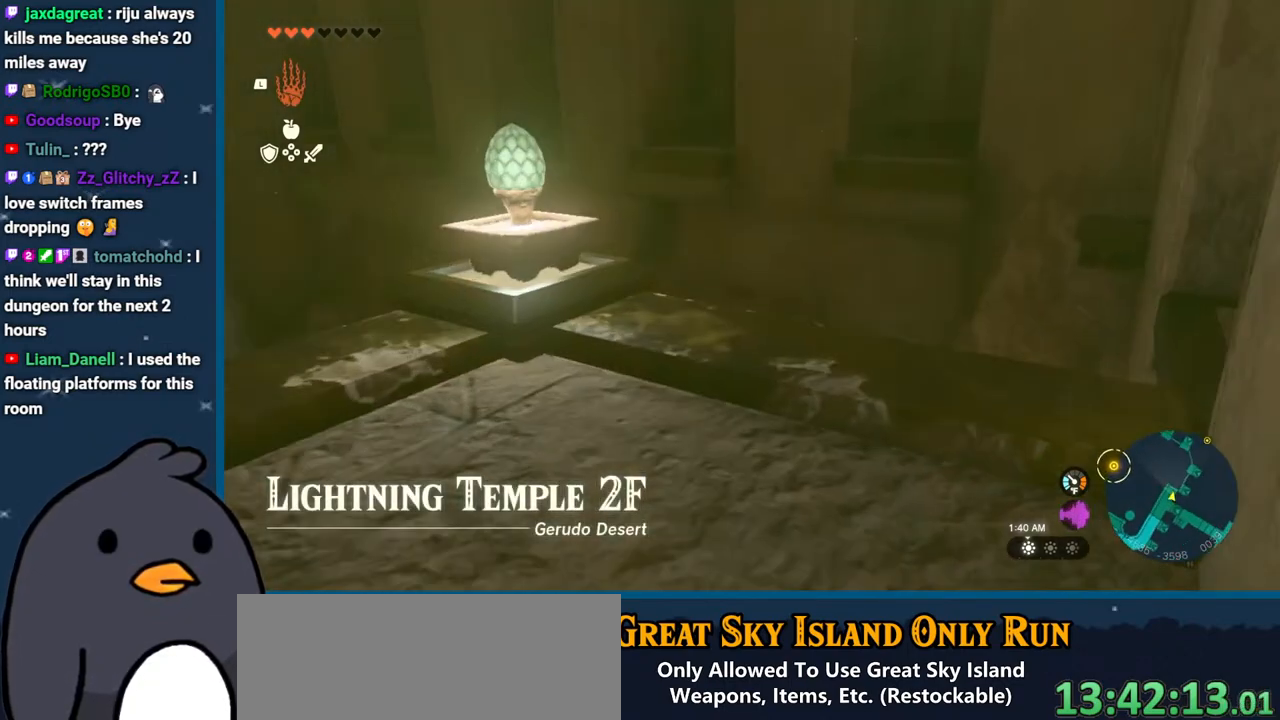
{"buttons": [], "left_stick": "up-left", "right_stick": "down-left", "events": [[67, "right_stick", "center"], [150, "left_stick", "up"], [417, "left_stick", "up-left"], [433, "right_stick", "down-left"]]}
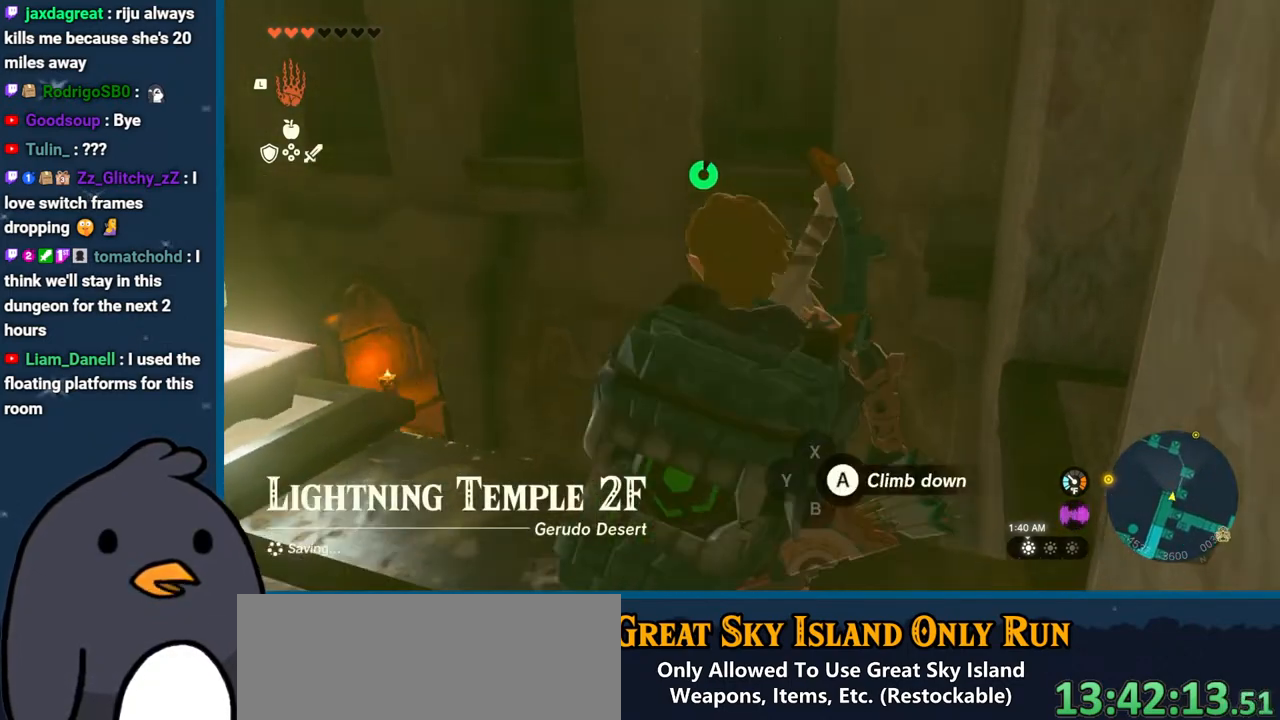
{"buttons": [], "left_stick": "center", "right_stick": "left", "events": [[17, "left_stick", "center"], [50, "right_stick", "left"]]}
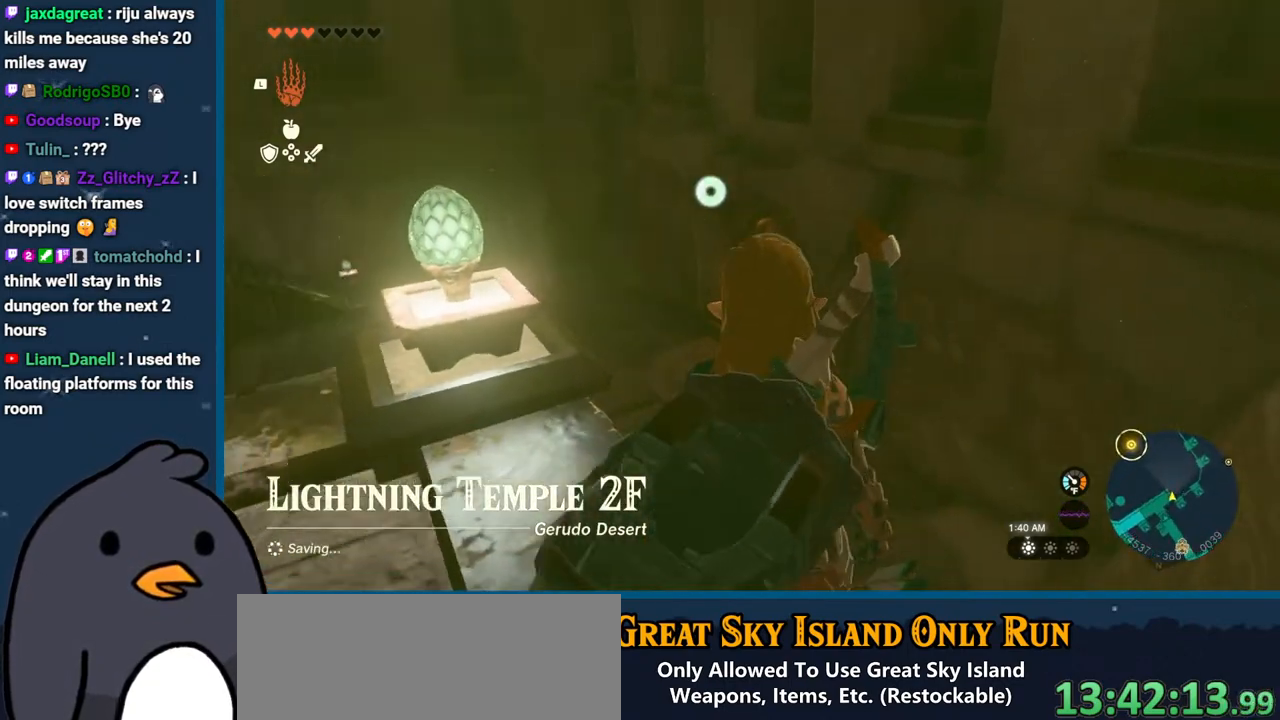
{"buttons": [], "left_stick": "center", "right_stick": "center", "events": [[350, "right_stick", "center"]]}
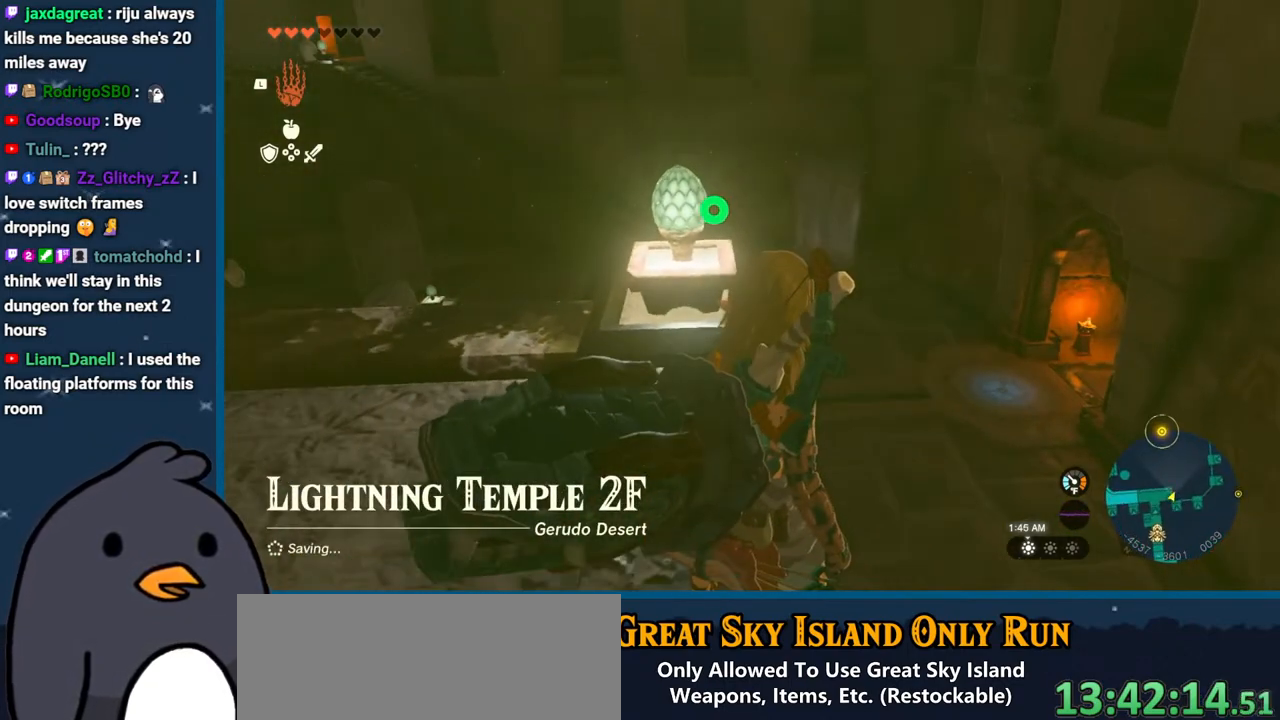
{"buttons": [], "left_stick": "center", "right_stick": "left", "events": [[117, "right_stick", "left"]]}
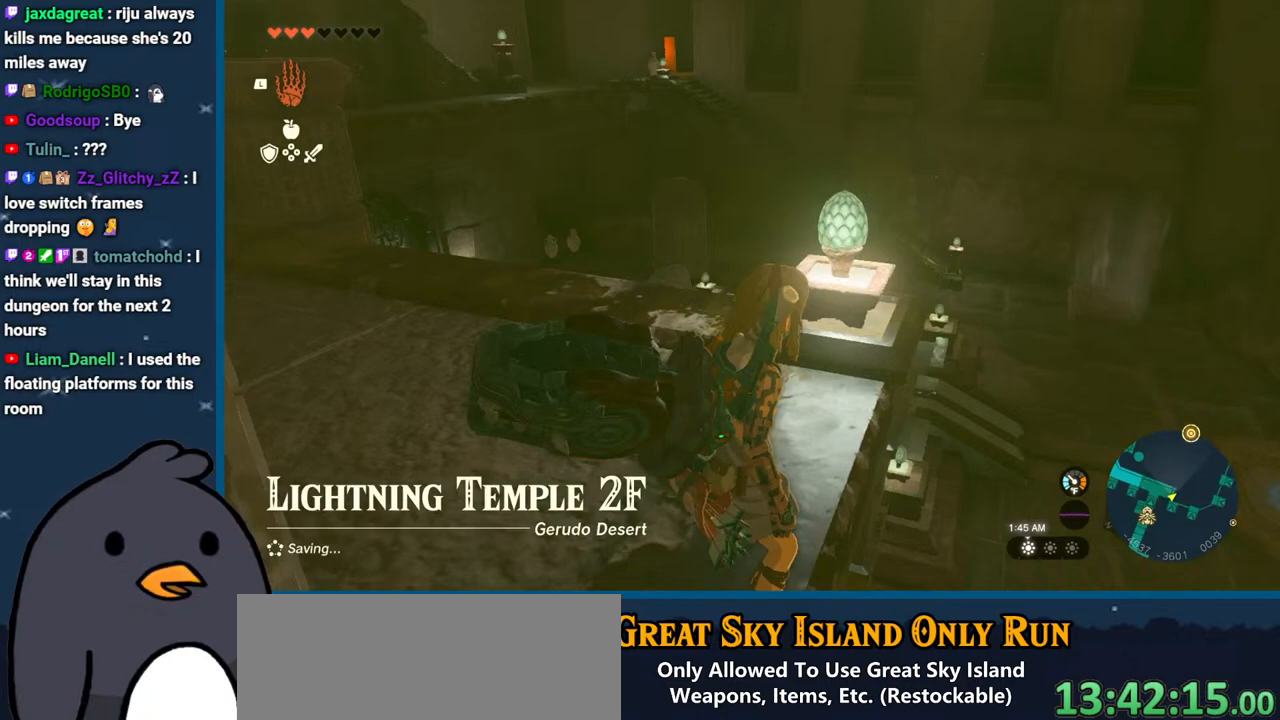
{"buttons": ["START"], "left_stick": "center", "right_stick": "center", "events": [[100, "right_stick", "center"], [500, "START", "down"]]}
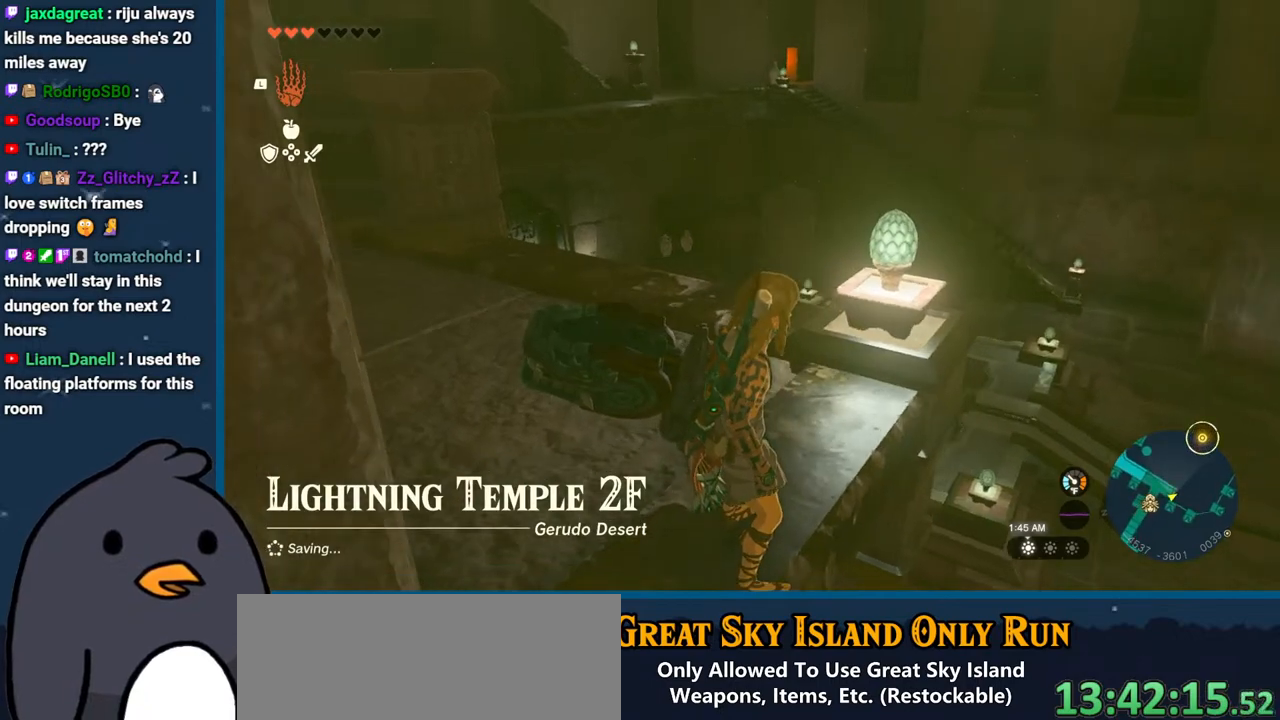
{"buttons": [], "left_stick": "center", "right_stick": "center", "events": [[217, "START", "up"]]}